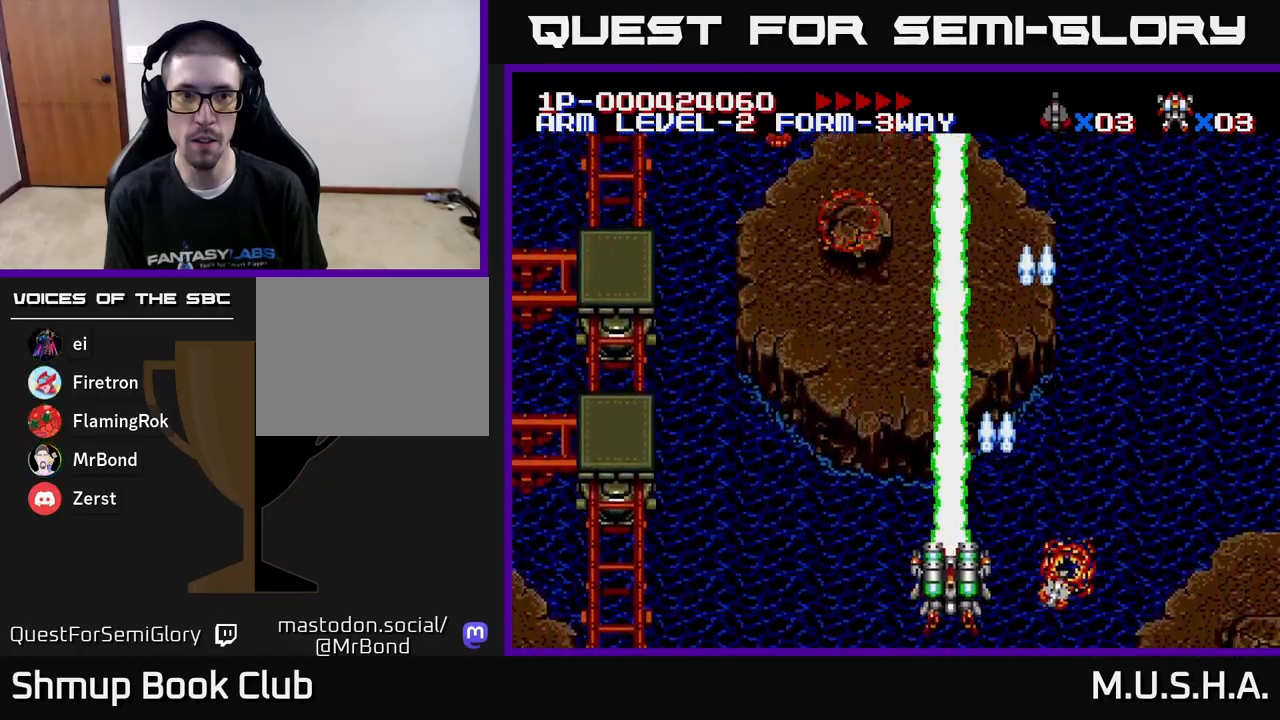
Gameplay with a controller (Xbox layout); each line is a JSON object with the inputs held at the frame after it. "events" lists button and stick changes between this image and that frame as [ms after this image, input, new state], when the widget could be followed in between. Not read: left_stick.
{"buttons": ["X", "Y", "DPAD_RIGHT"], "right_stick": "center", "events": [[400, "DPAD_LEFT", "up"], [400, "DPAD_UP", "down"], [417, "DPAD_UP", "up"], [433, "DPAD_RIGHT", "down"]]}
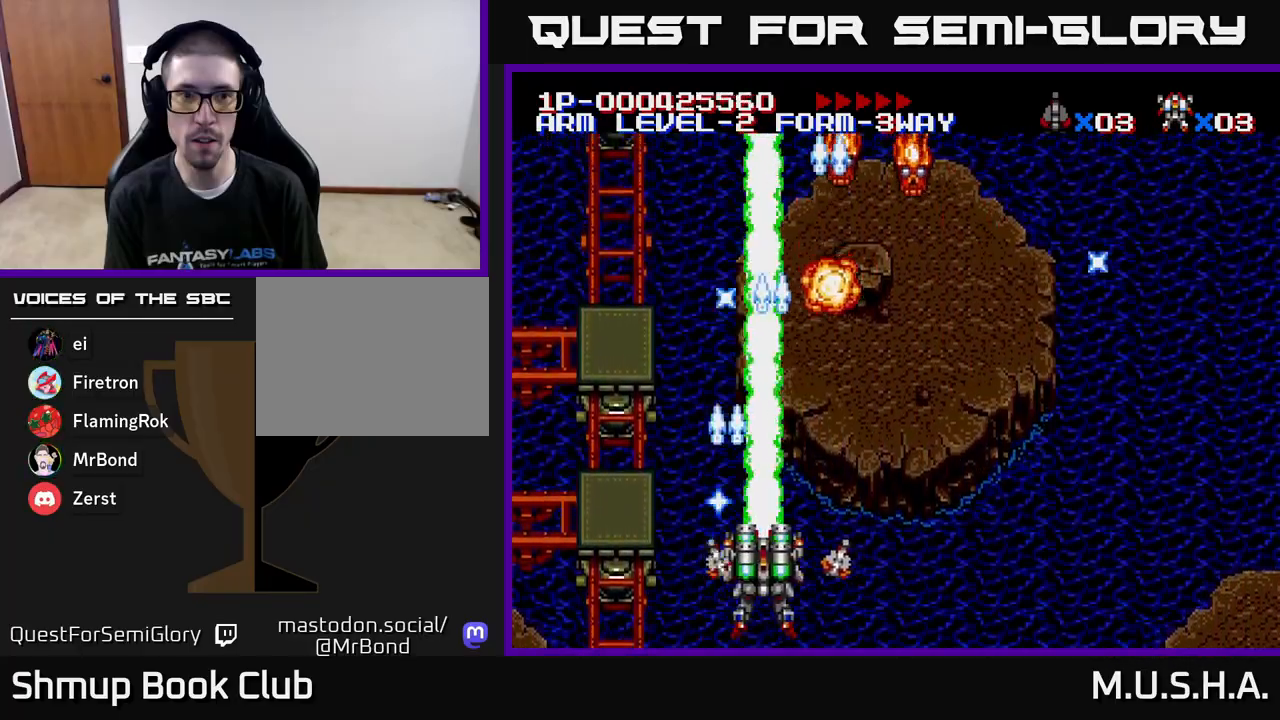
{"buttons": ["X", "Y", "DPAD_RIGHT"], "right_stick": "center", "events": []}
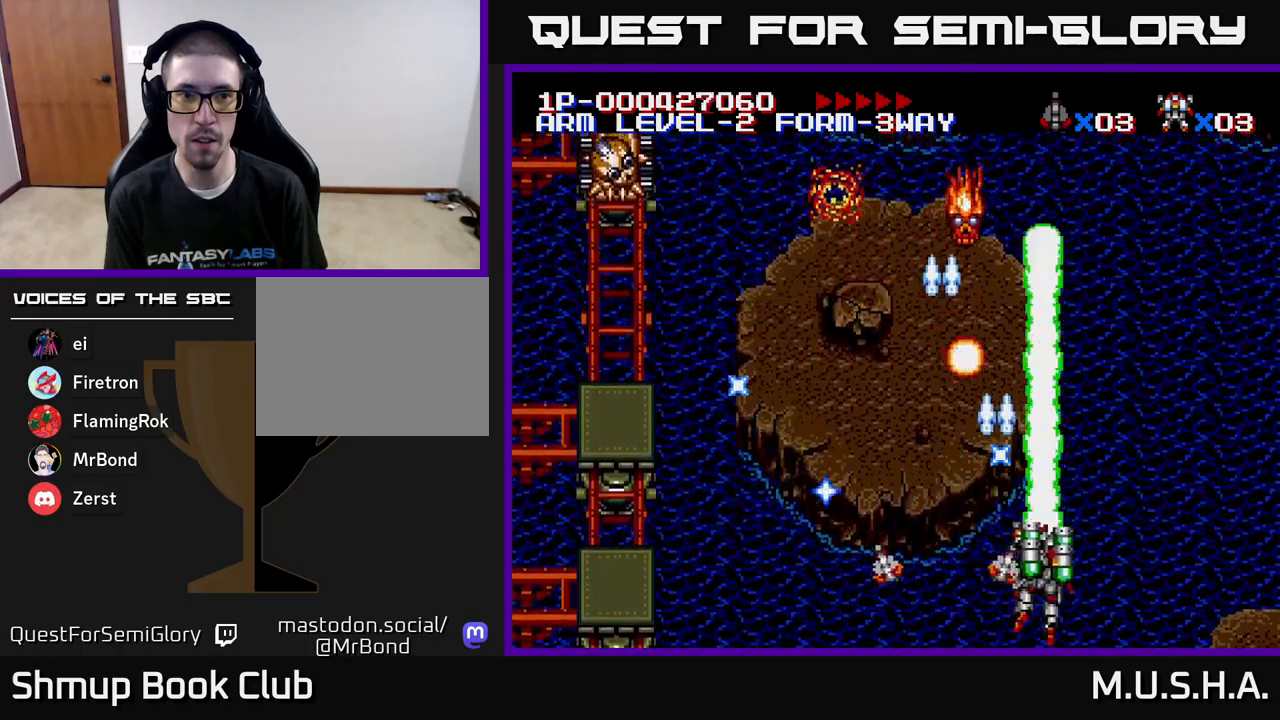
{"buttons": ["X", "Y", "DPAD_LEFT"], "right_stick": "center", "events": [[50, "DPAD_RIGHT", "up"], [83, "DPAD_LEFT", "down"]]}
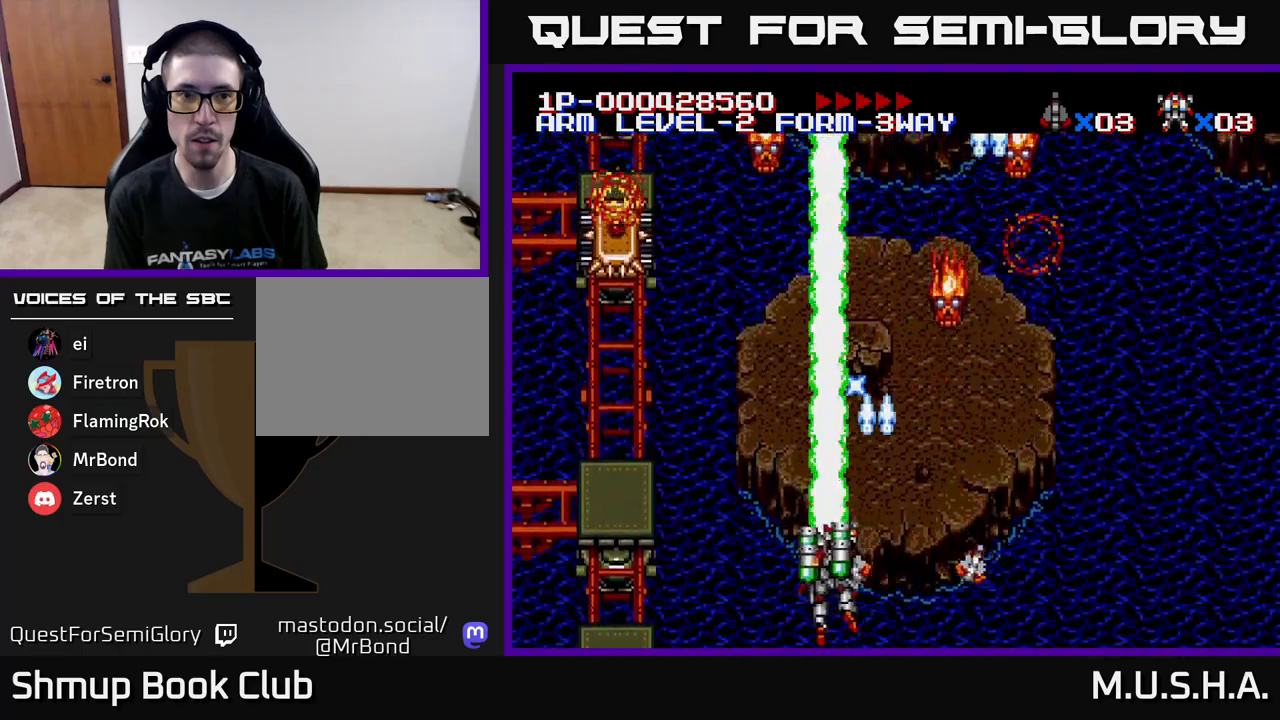
{"buttons": ["X", "Y", "DPAD_RIGHT"], "right_stick": "center", "events": [[333, "DPAD_LEFT", "up"], [350, "DPAD_DOWN", "down"], [350, "DPAD_RIGHT", "down"], [383, "DPAD_DOWN", "up"]]}
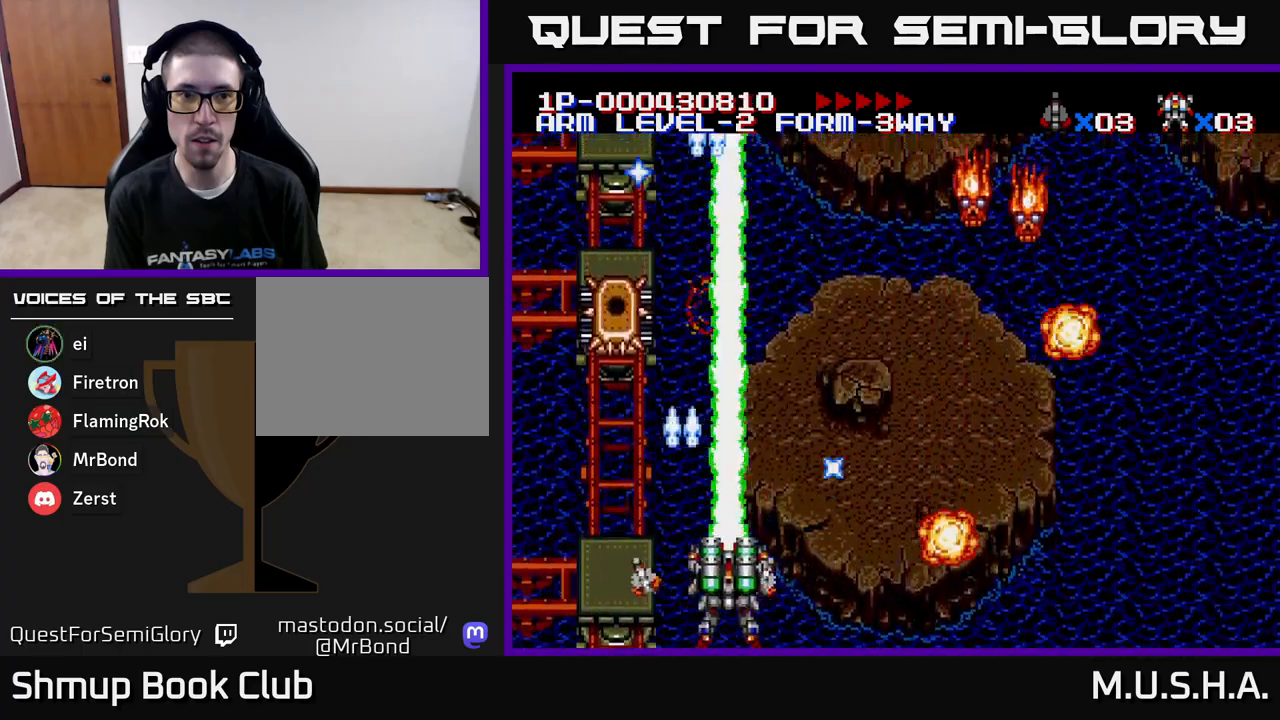
{"buttons": ["X", "Y", "DPAD_RIGHT"], "right_stick": "center", "events": []}
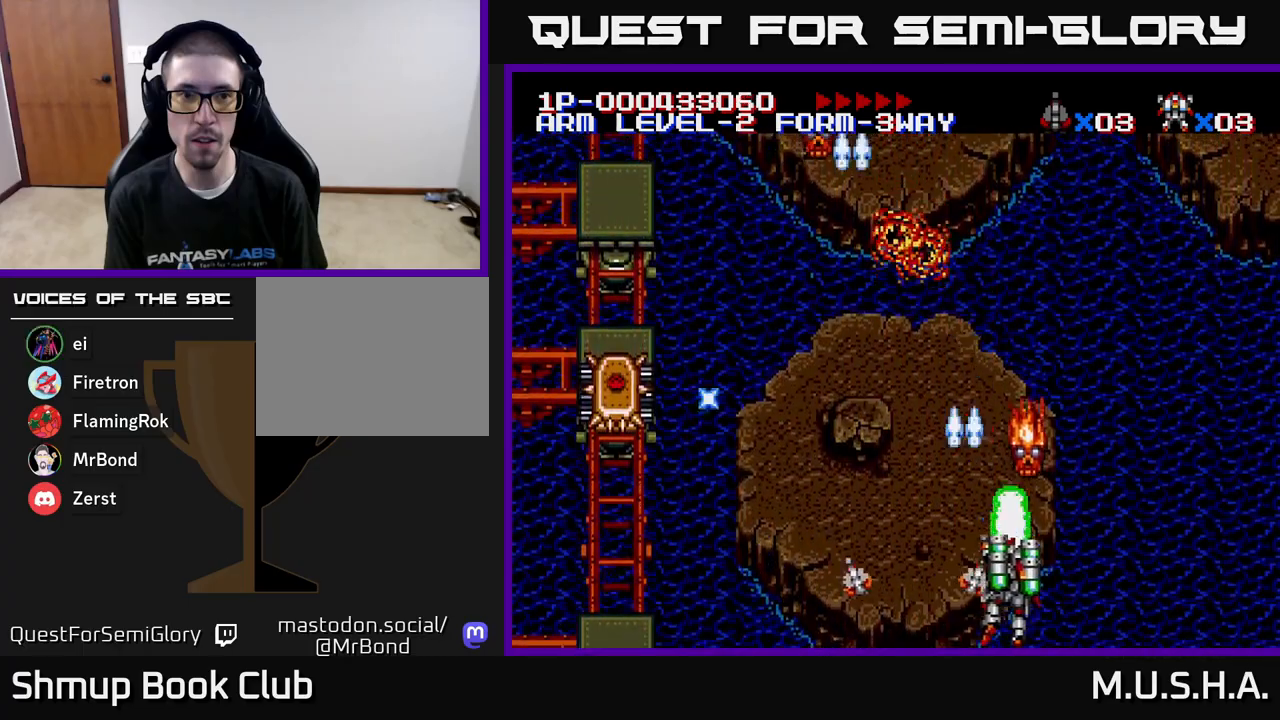
{"buttons": ["X", "Y", "DPAD_LEFT"], "right_stick": "center", "events": [[67, "DPAD_RIGHT", "up"], [100, "DPAD_LEFT", "down"]]}
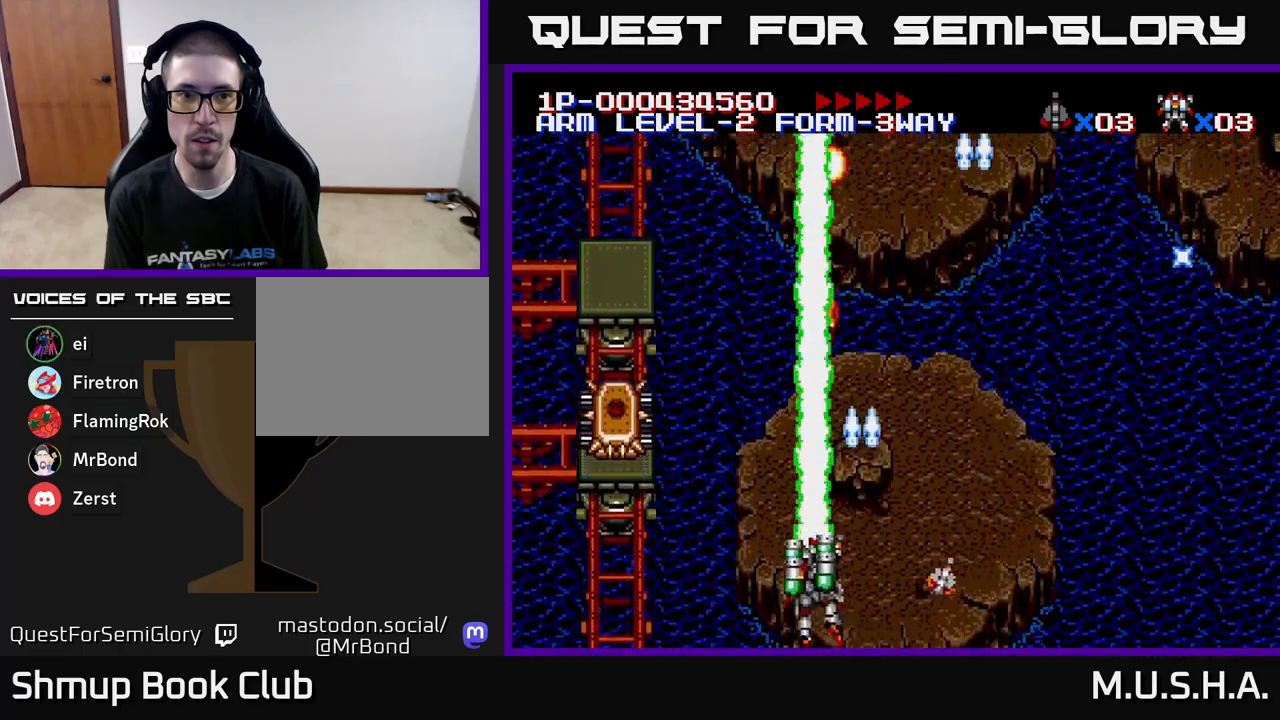
{"buttons": ["X", "Y", "DPAD_RIGHT"], "right_stick": "center", "events": [[333, "DPAD_UP", "down"], [367, "DPAD_LEFT", "up"], [400, "DPAD_RIGHT", "down"], [450, "DPAD_UP", "up"]]}
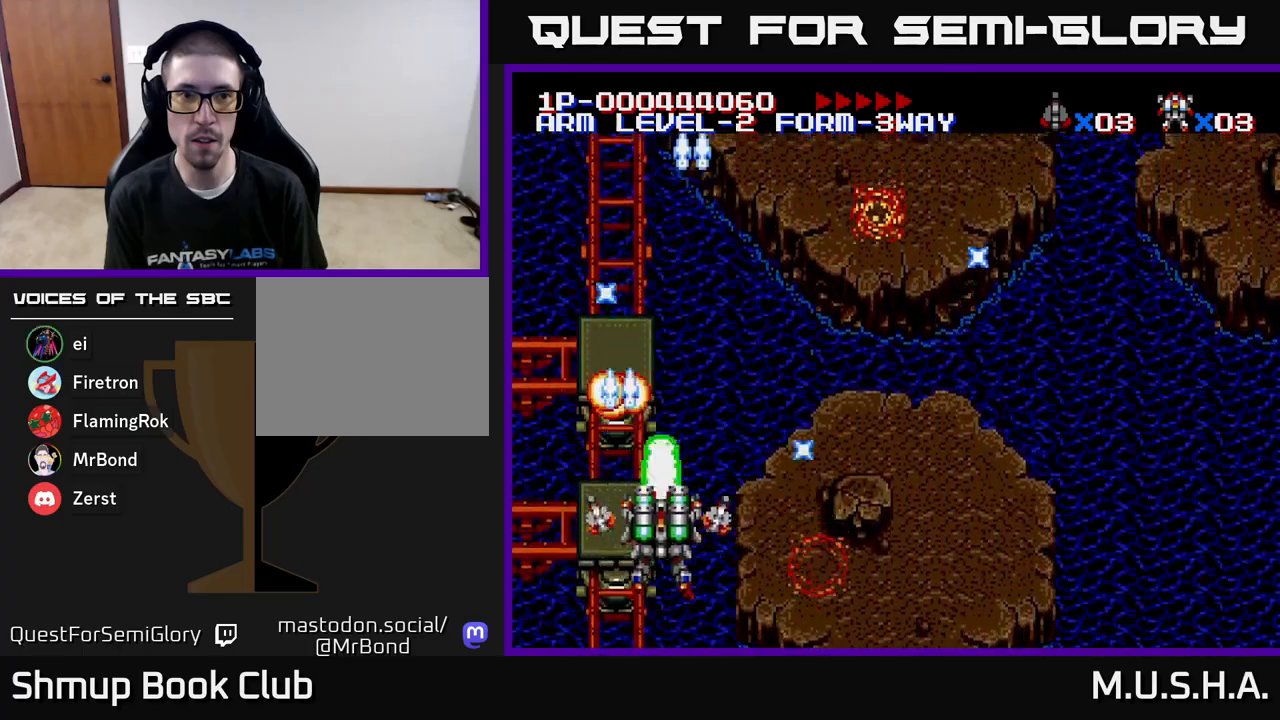
{"buttons": ["X", "Y", "DPAD_RIGHT"], "right_stick": "center", "events": []}
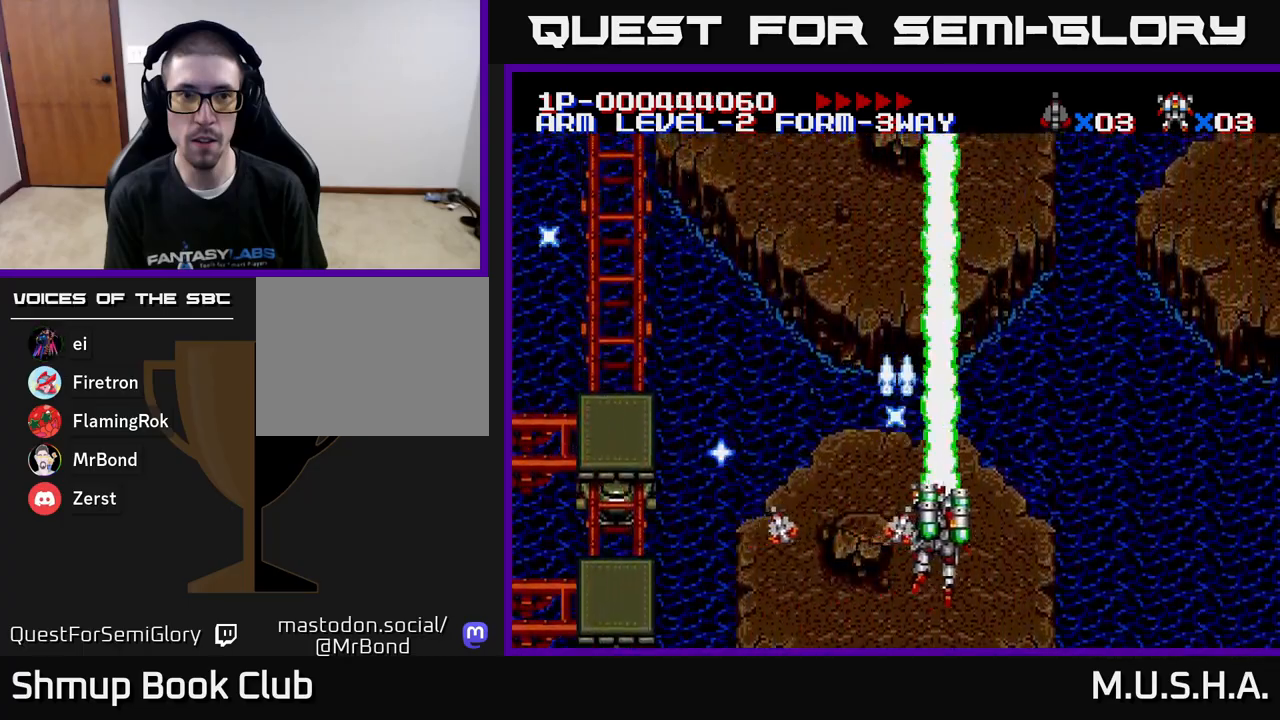
{"buttons": ["X", "Y", "DPAD_LEFT"], "right_stick": "center", "events": [[283, "DPAD_RIGHT", "up"], [317, "DPAD_LEFT", "down"]]}
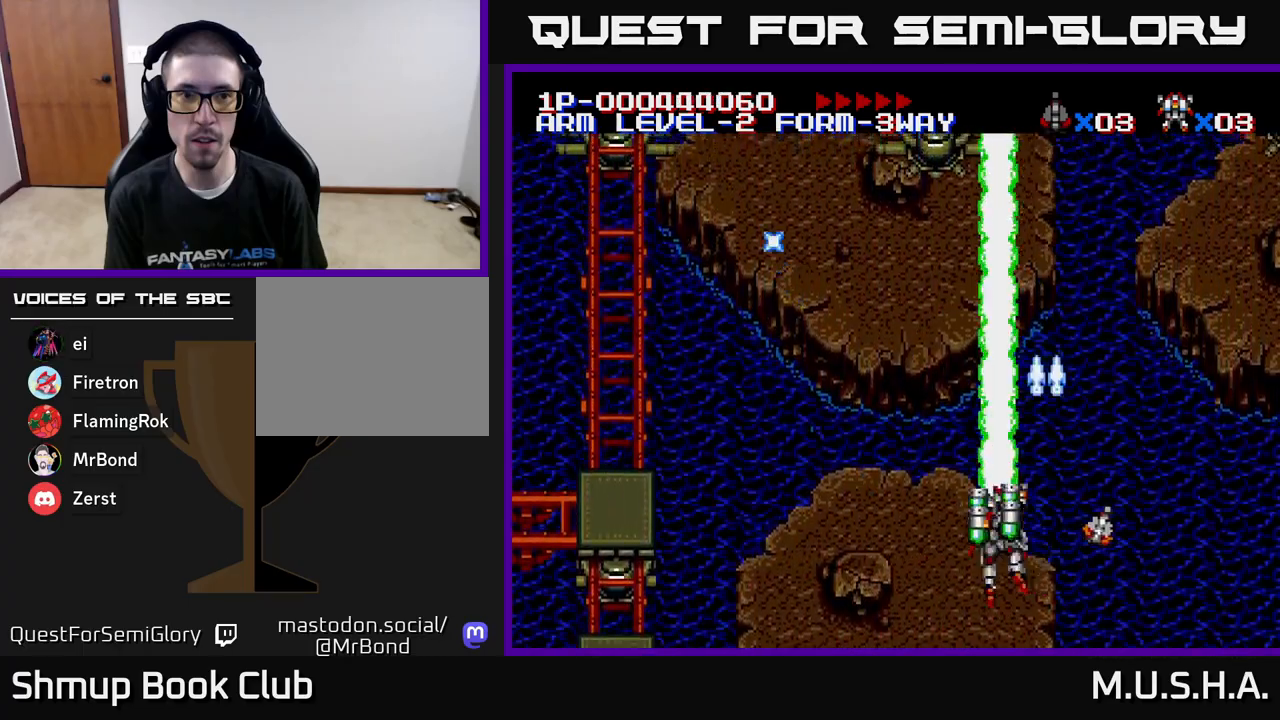
{"buttons": ["X", "Y"], "right_stick": "center", "events": [[117, "DPAD_UP", "down"], [133, "DPAD_LEFT", "up"], [200, "DPAD_UP", "up"]]}
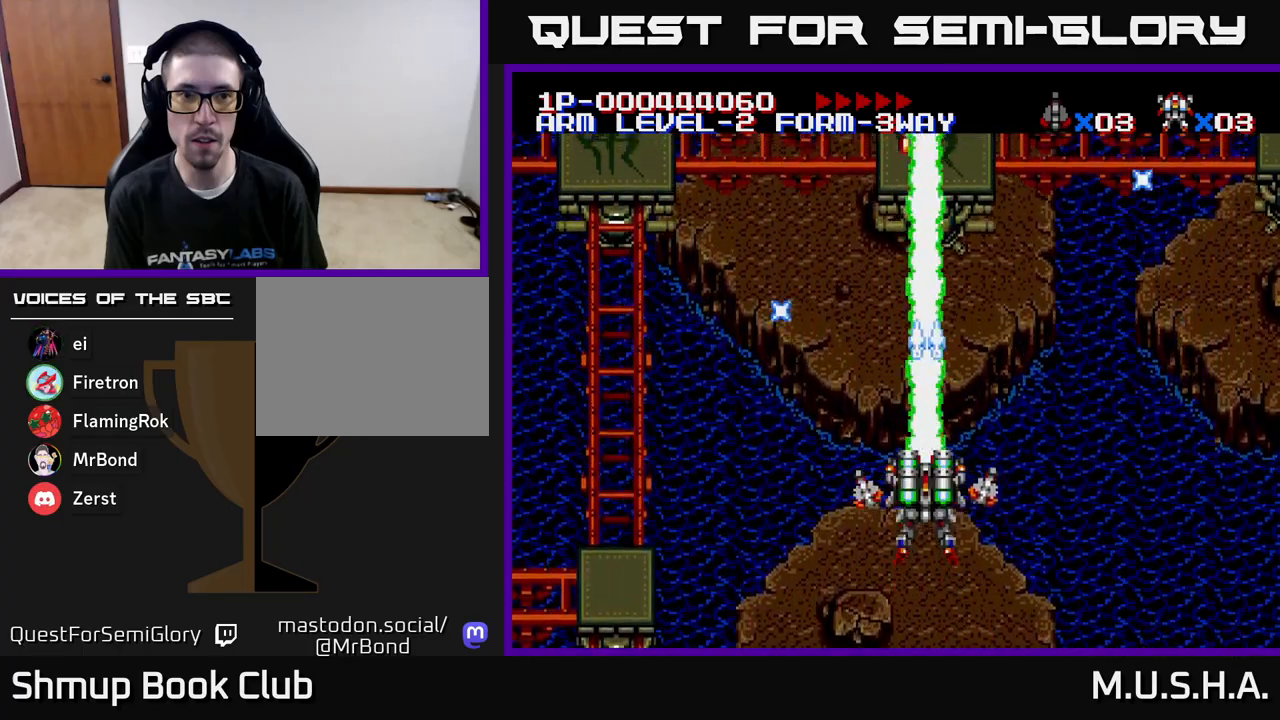
{"buttons": ["X", "Y"], "right_stick": "center", "events": []}
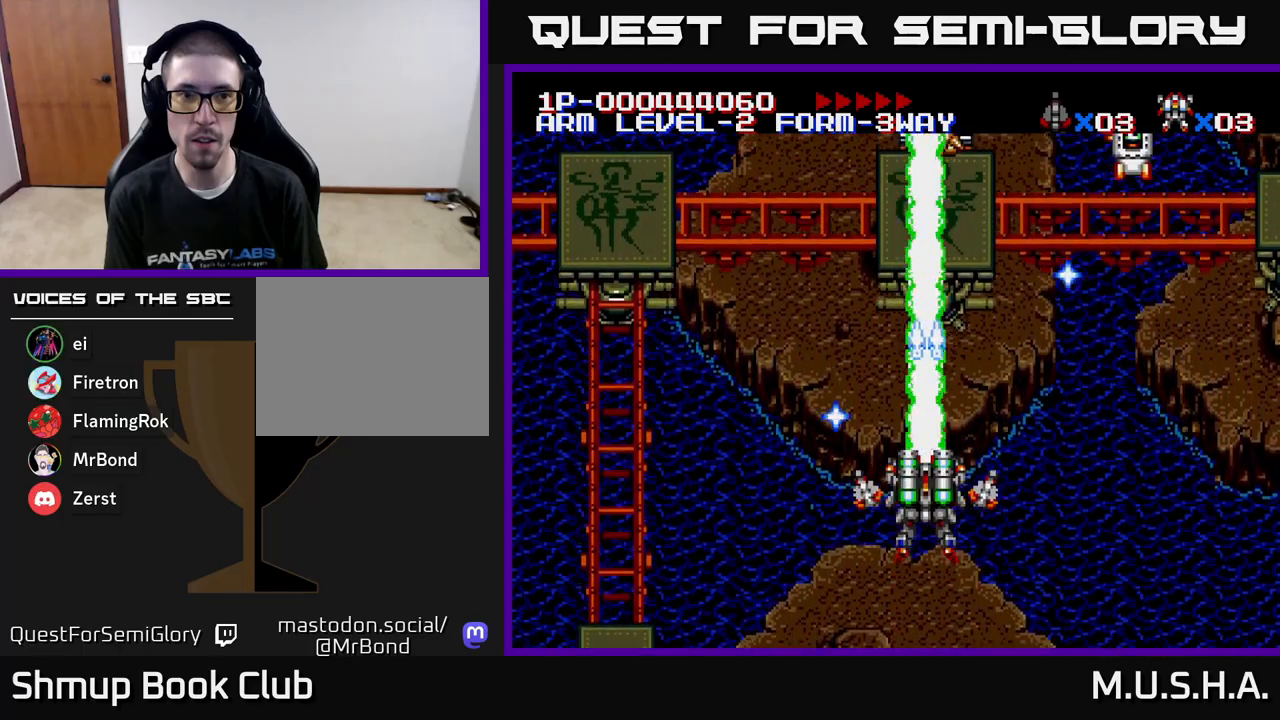
{"buttons": ["X", "Y"], "right_stick": "center", "events": [[167, "DPAD_UP", "down"], [333, "DPAD_RIGHT", "down"], [450, "DPAD_RIGHT", "up"], [467, "DPAD_UP", "up"]]}
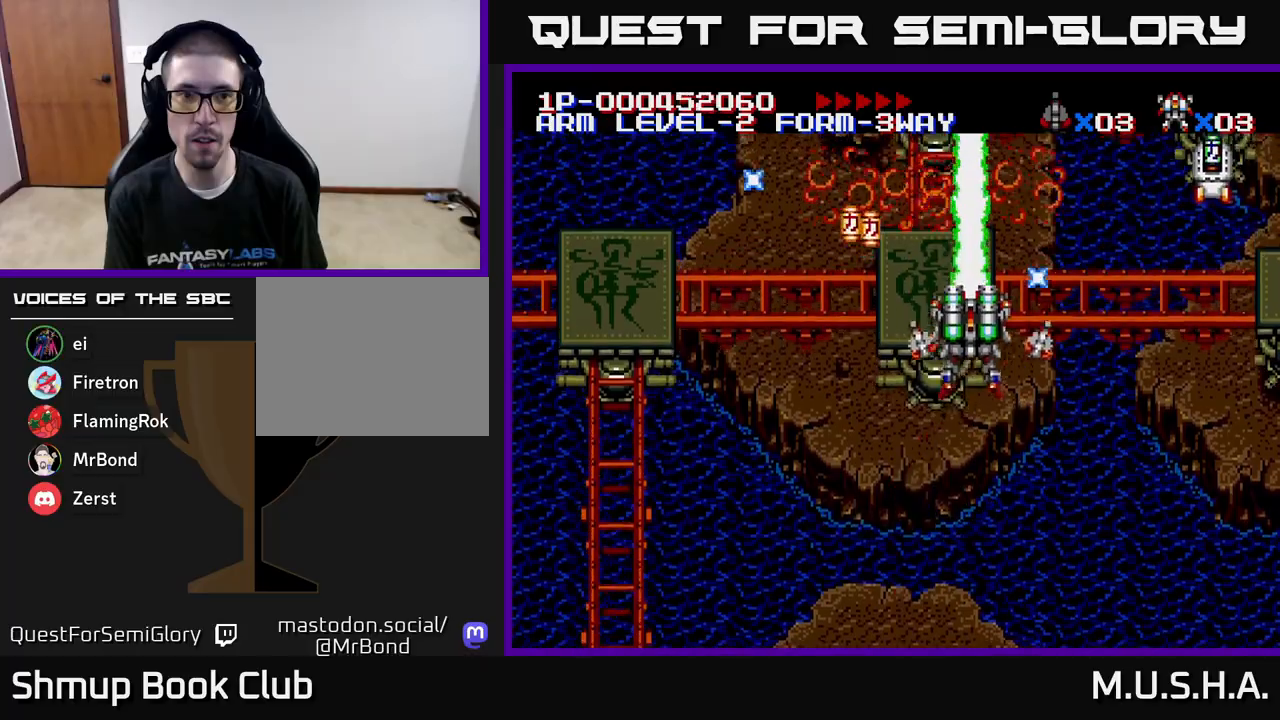
{"buttons": ["X", "Y", "DPAD_DOWN"], "right_stick": "center", "events": [[17, "DPAD_DOWN", "down"], [100, "DPAD_LEFT", "down"], [150, "DPAD_DOWN", "up"], [250, "DPAD_UP", "down"], [283, "DPAD_UP", "up"], [300, "DPAD_DOWN", "down"], [450, "DPAD_LEFT", "up"]]}
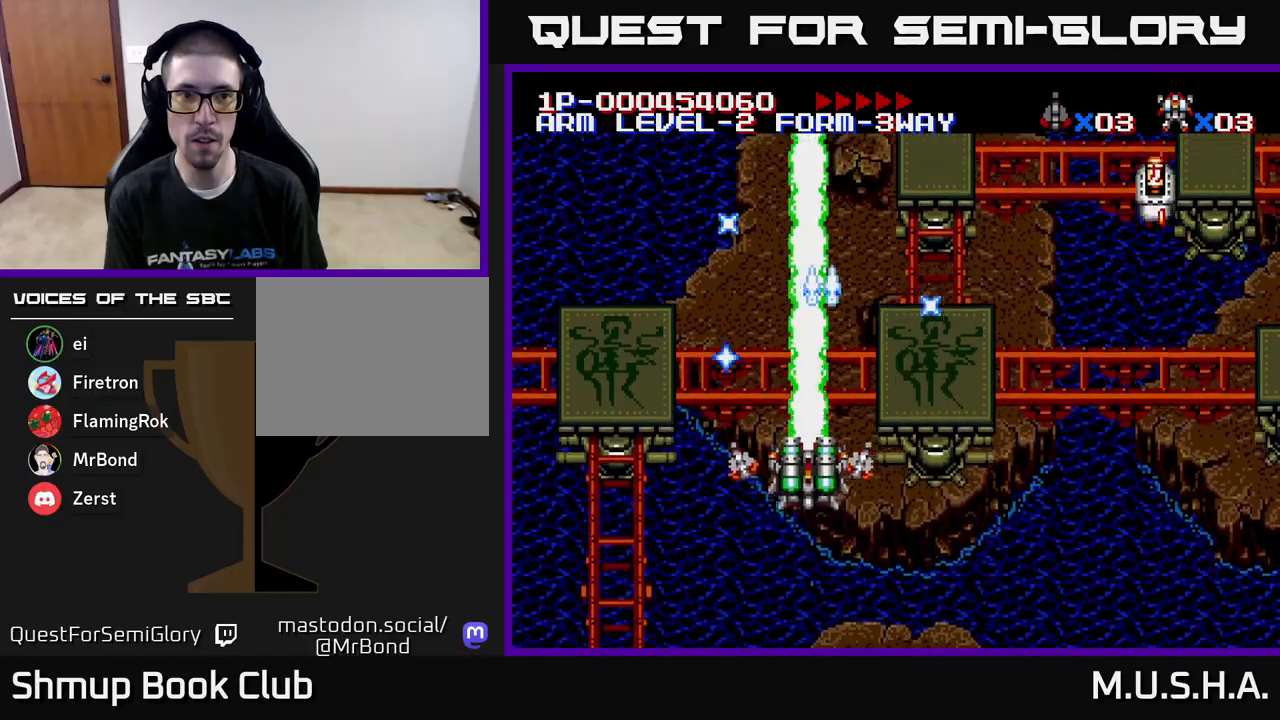
{"buttons": ["X", "Y", "DPAD_DOWN", "DPAD_RIGHT"], "right_stick": "center", "events": [[17, "DPAD_RIGHT", "down"], [33, "DPAD_DOWN", "up"], [450, "DPAD_DOWN", "down"]]}
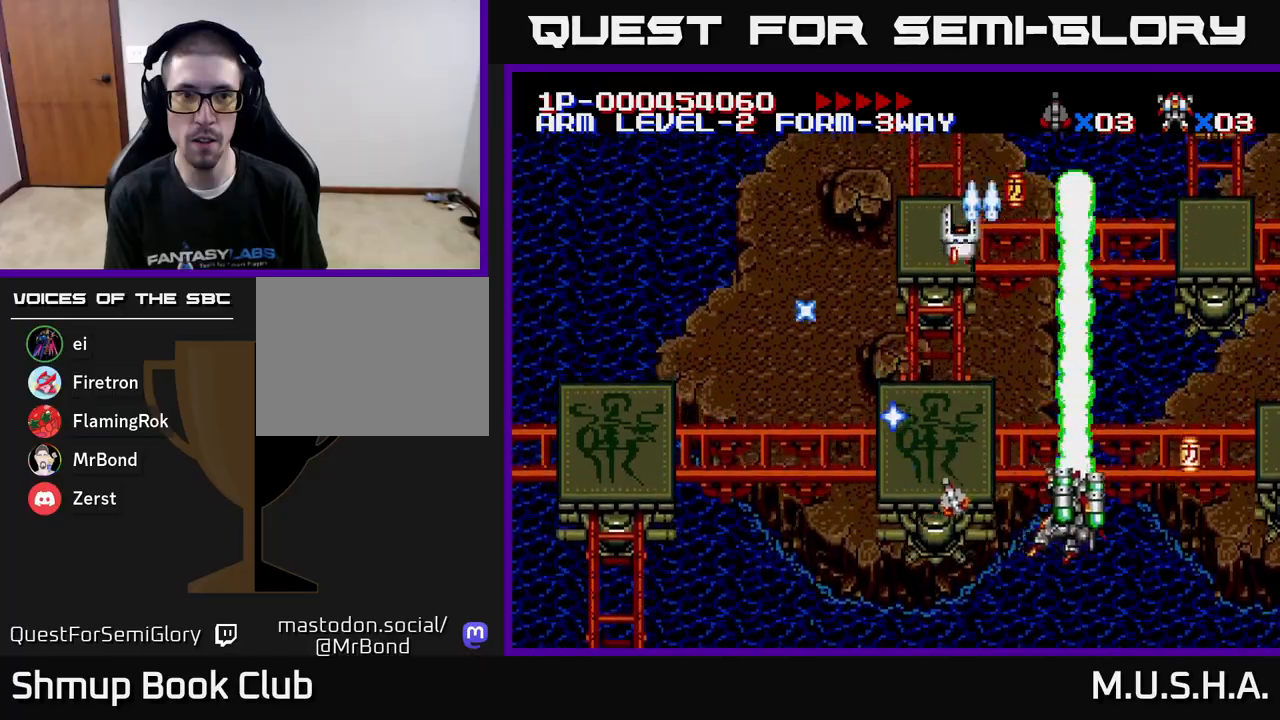
{"buttons": ["X", "Y", "DPAD_LEFT"], "right_stick": "center", "events": [[183, "DPAD_DOWN", "up"], [317, "DPAD_RIGHT", "up"], [350, "DPAD_LEFT", "down"], [400, "DPAD_UP", "down"], [433, "DPAD_UP", "up"]]}
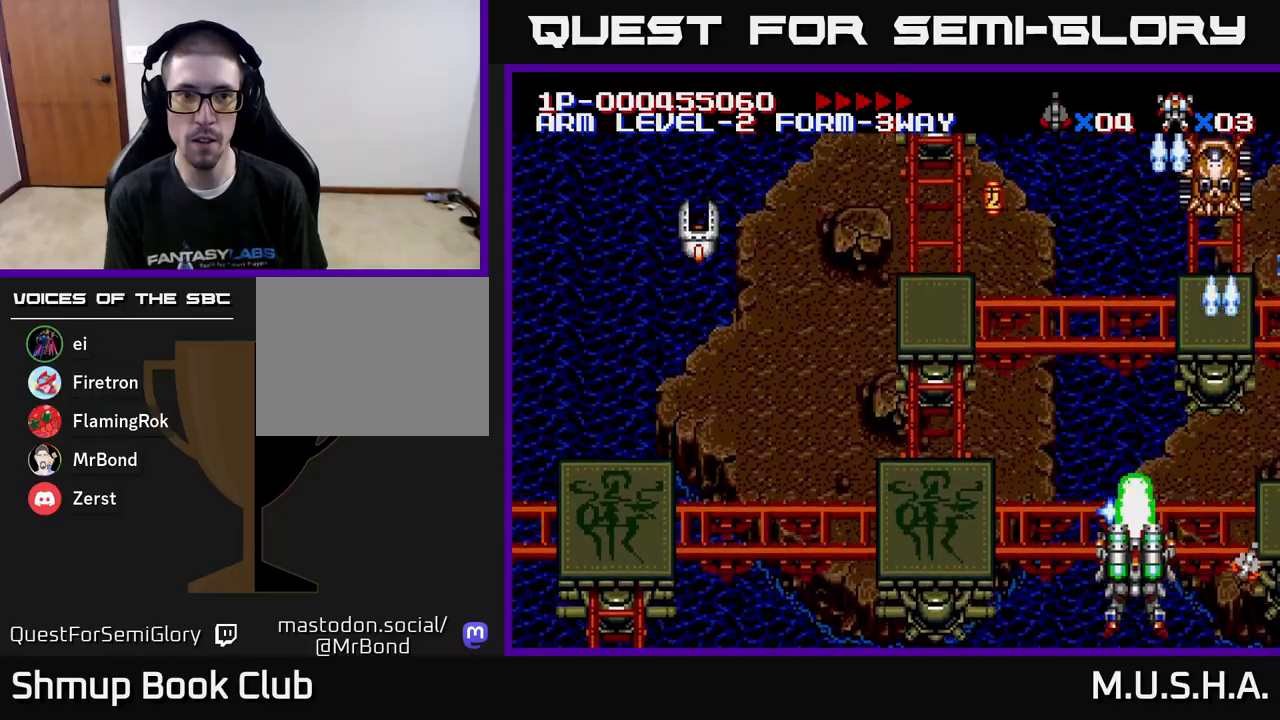
{"buttons": ["X", "Y", "DPAD_UP"], "right_stick": "center", "events": [[183, "DPAD_UP", "down"], [417, "DPAD_LEFT", "up"]]}
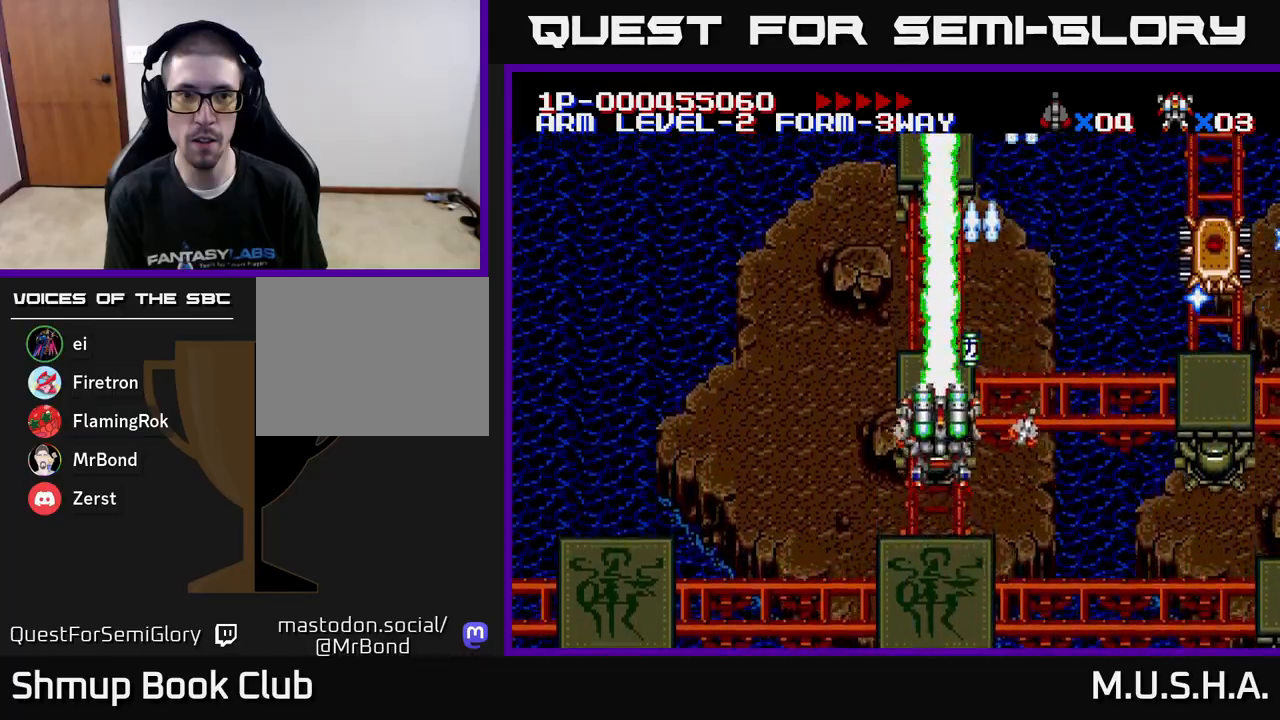
{"buttons": ["X", "Y", "DPAD_DOWN", "DPAD_RIGHT"], "right_stick": "center", "events": [[133, "DPAD_RIGHT", "down"], [133, "DPAD_UP", "up"], [167, "DPAD_DOWN", "down"]]}
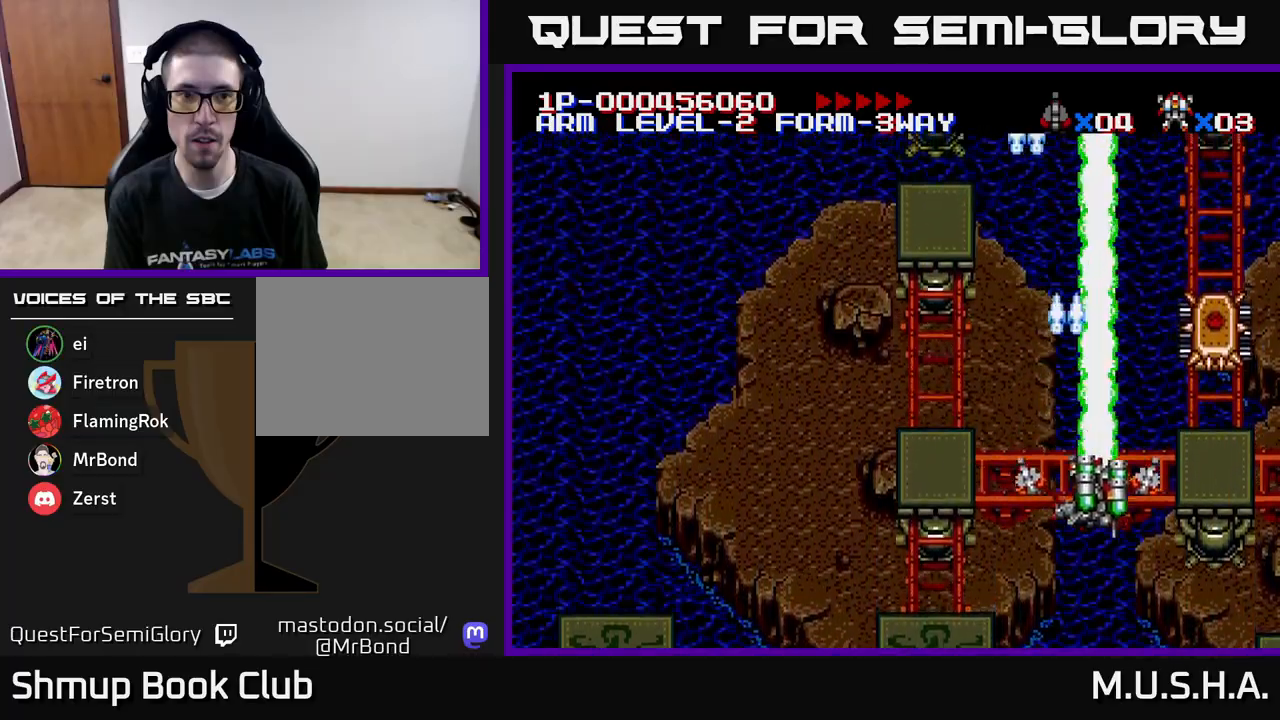
{"buttons": ["X", "Y", "DPAD_LEFT"], "right_stick": "center", "events": [[67, "DPAD_DOWN", "up"], [233, "DPAD_DOWN", "down"], [250, "DPAD_RIGHT", "up"], [333, "DPAD_LEFT", "down"], [383, "DPAD_DOWN", "up"]]}
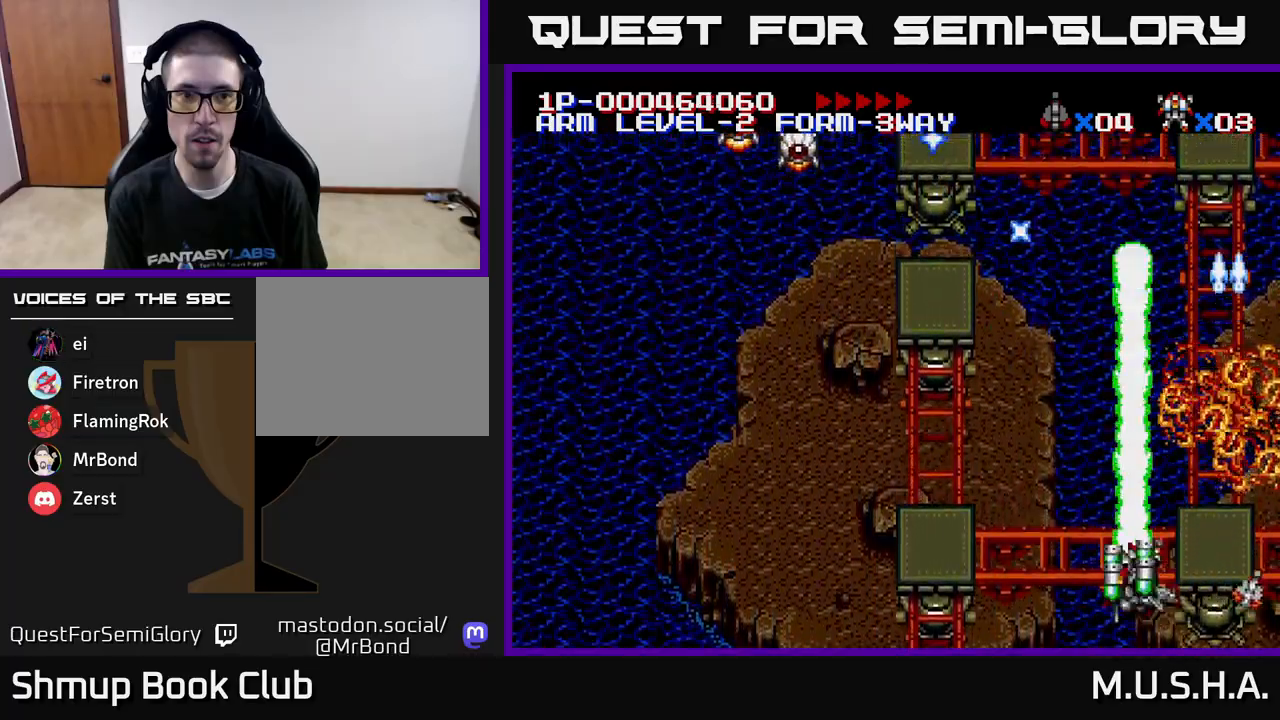
{"buttons": ["X", "Y", "DPAD_UP", "DPAD_LEFT"], "right_stick": "center", "events": [[50, "DPAD_UP", "down"], [200, "DPAD_UP", "up"], [383, "DPAD_UP", "down"]]}
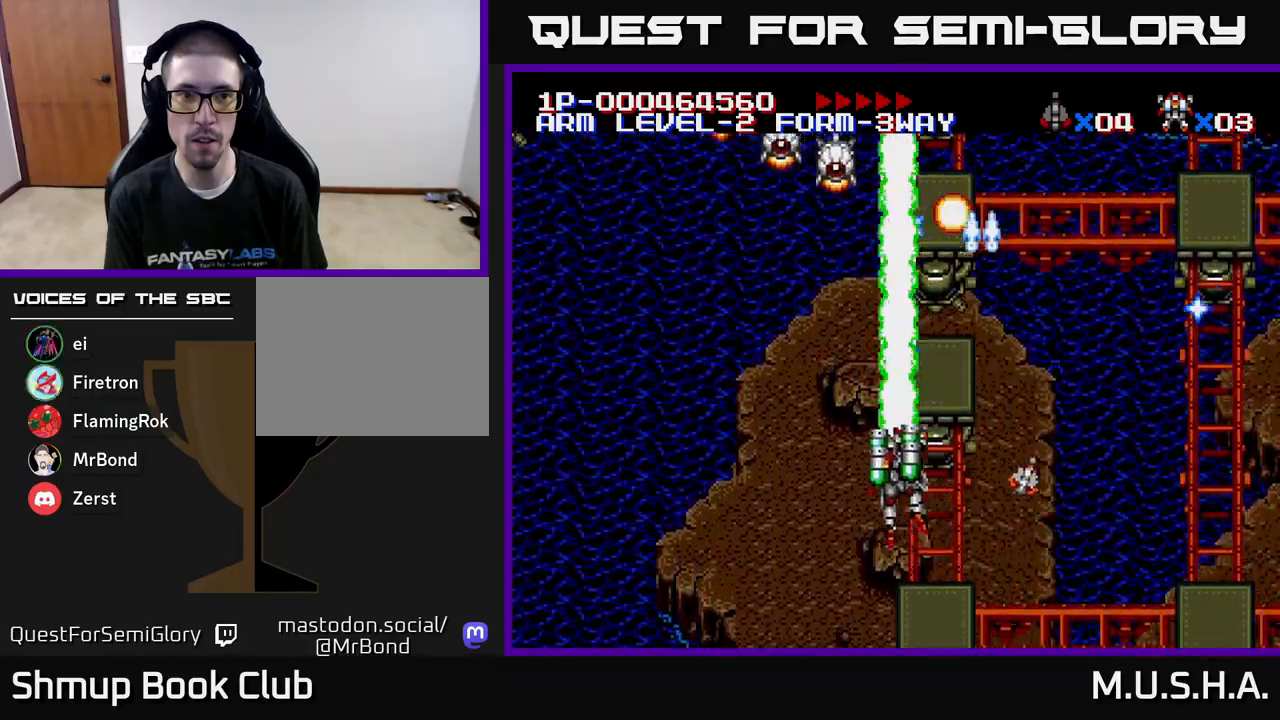
{"buttons": ["X", "Y", "DPAD_DOWN", "DPAD_RIGHT"], "right_stick": "center", "events": [[400, "DPAD_UP", "up"], [433, "DPAD_LEFT", "up"], [450, "DPAD_DOWN", "down"], [450, "DPAD_RIGHT", "down"]]}
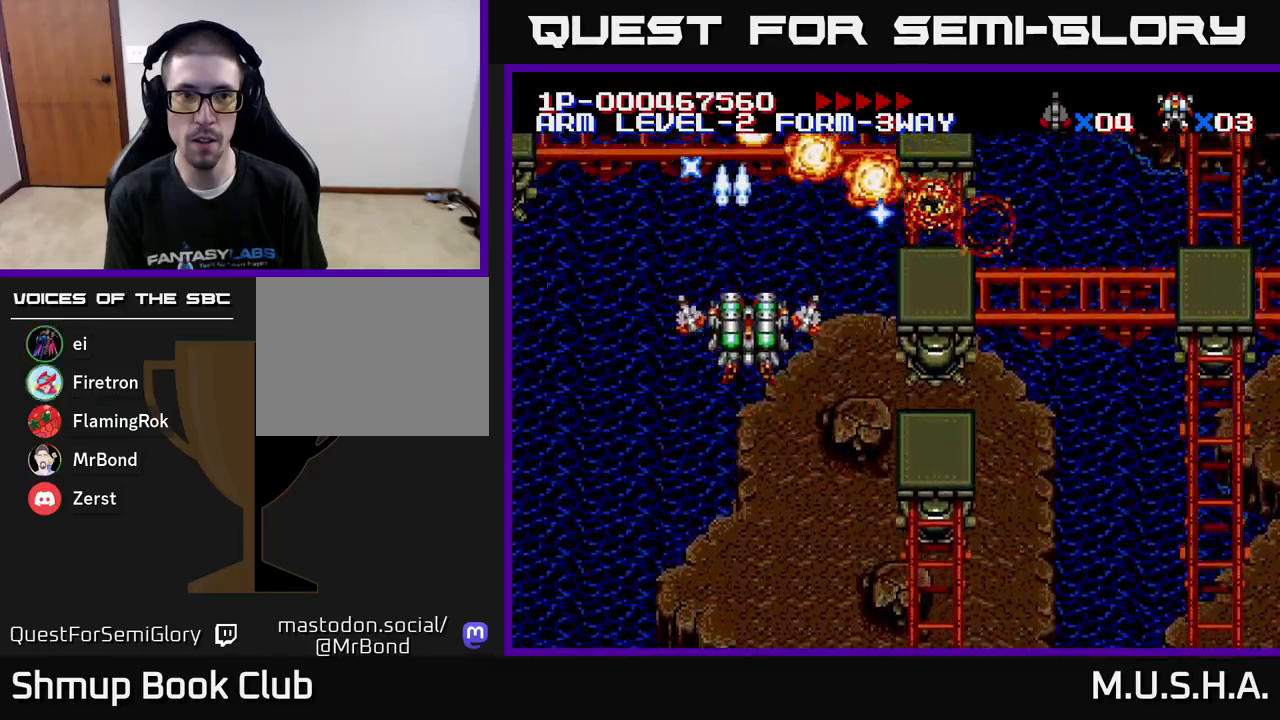
{"buttons": ["X", "Y", "DPAD_DOWN", "DPAD_RIGHT"], "right_stick": "center", "events": []}
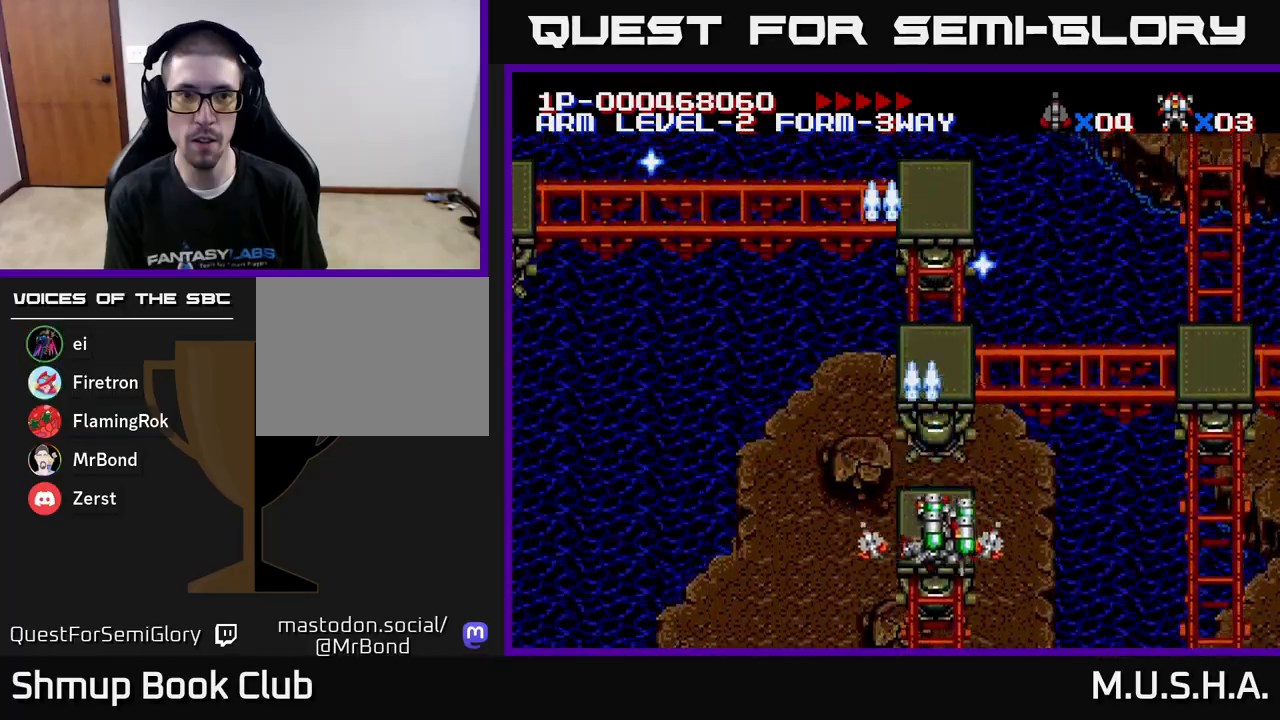
{"buttons": ["X", "Y"], "right_stick": "center", "events": [[50, "DPAD_RIGHT", "up"], [83, "DPAD_DOWN", "up"], [100, "DPAD_LEFT", "down"], [167, "DPAD_UP", "down"], [450, "DPAD_LEFT", "up"], [500, "DPAD_UP", "up"]]}
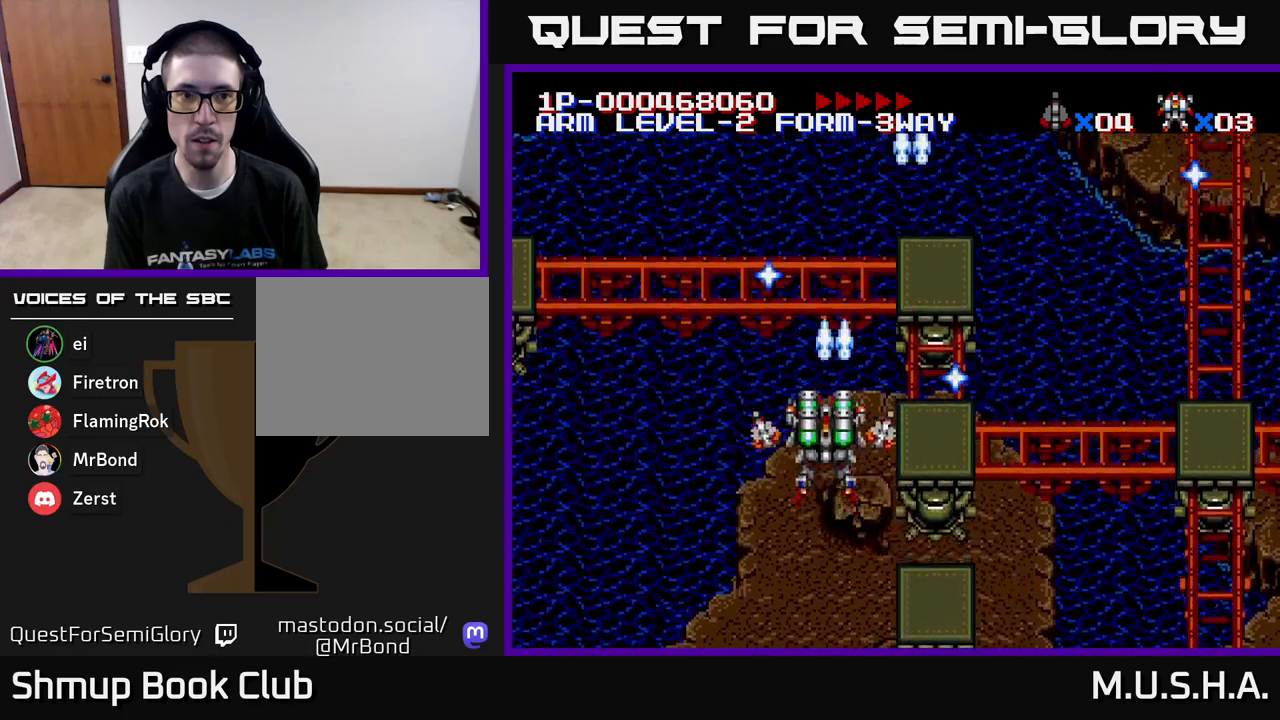
{"buttons": ["X", "Y", "DPAD_DOWN"], "right_stick": "center", "events": [[500, "DPAD_DOWN", "down"]]}
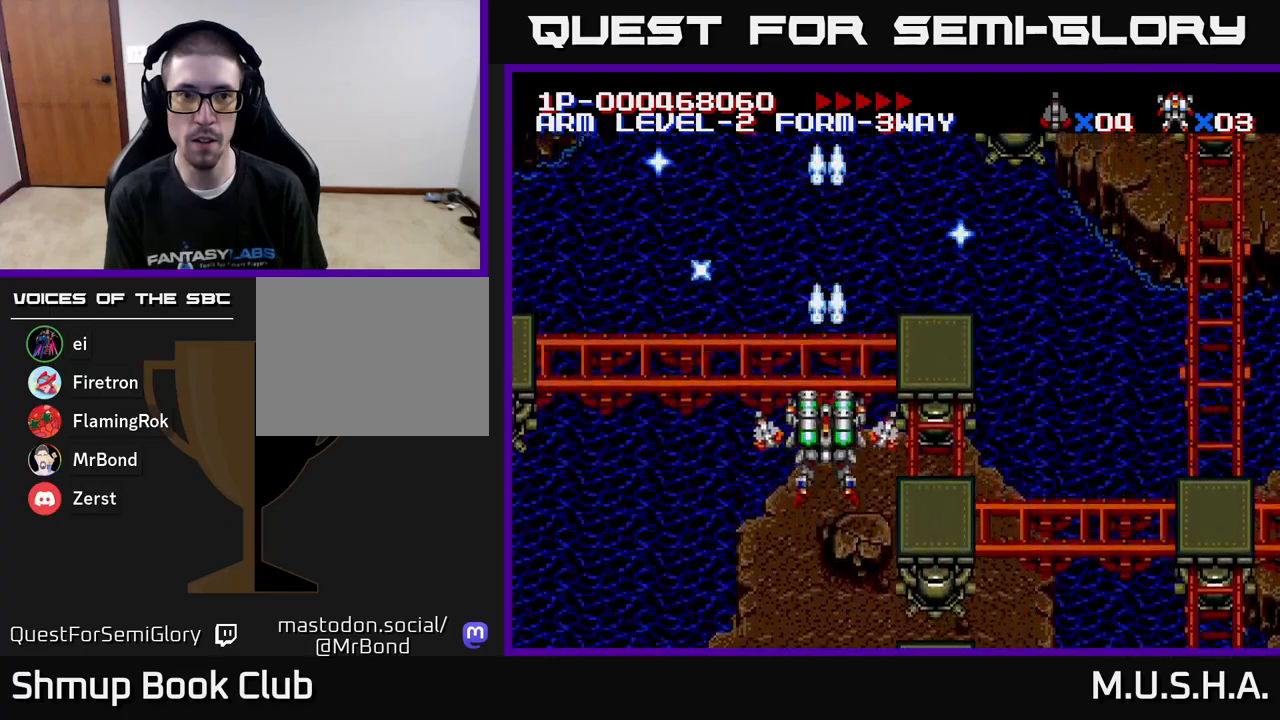
{"buttons": ["X", "Y"], "right_stick": "center", "events": [[100, "DPAD_RIGHT", "down"], [283, "DPAD_DOWN", "up"], [500, "DPAD_RIGHT", "up"]]}
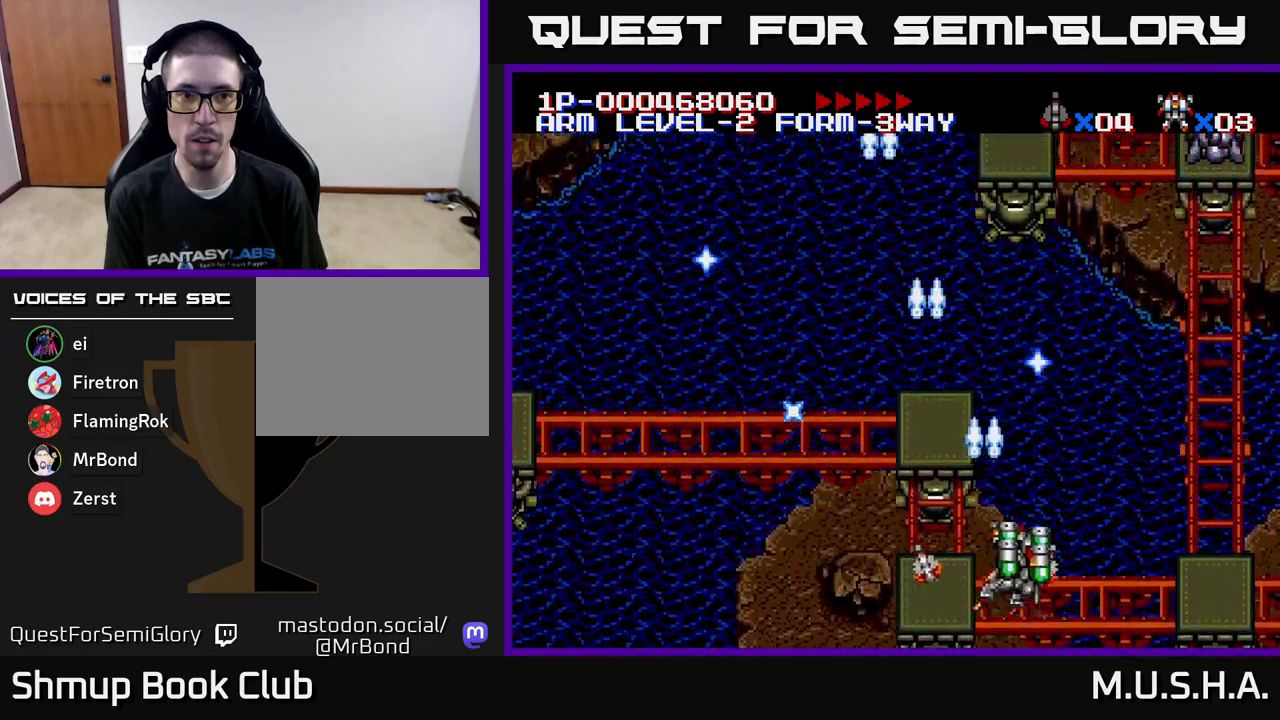
{"buttons": ["X", "Y", "DPAD_RIGHT"], "right_stick": "center", "events": [[33, "DPAD_UP", "down"], [100, "DPAD_LEFT", "down"], [183, "DPAD_UP", "up"], [200, "DPAD_LEFT", "up"], [350, "DPAD_RIGHT", "down"]]}
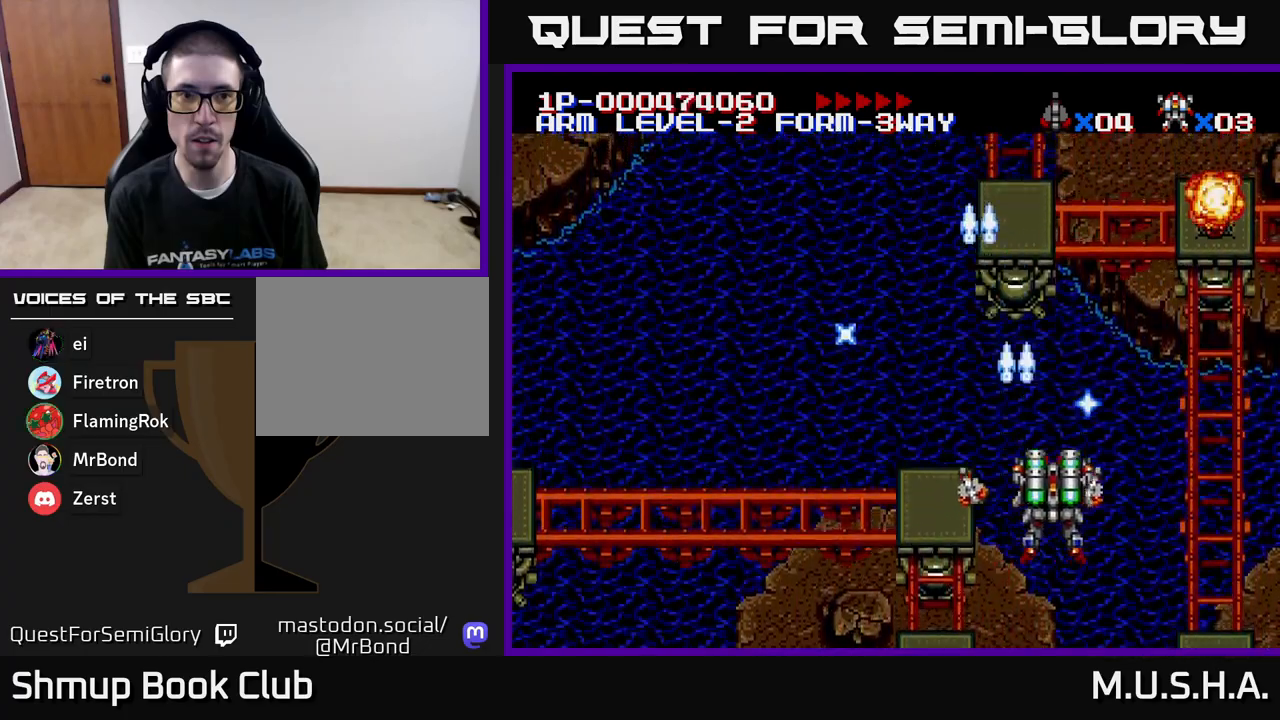
{"buttons": ["X", "Y", "DPAD_LEFT"], "right_stick": "center", "events": [[250, "DPAD_RIGHT", "up"], [300, "DPAD_LEFT", "down"]]}
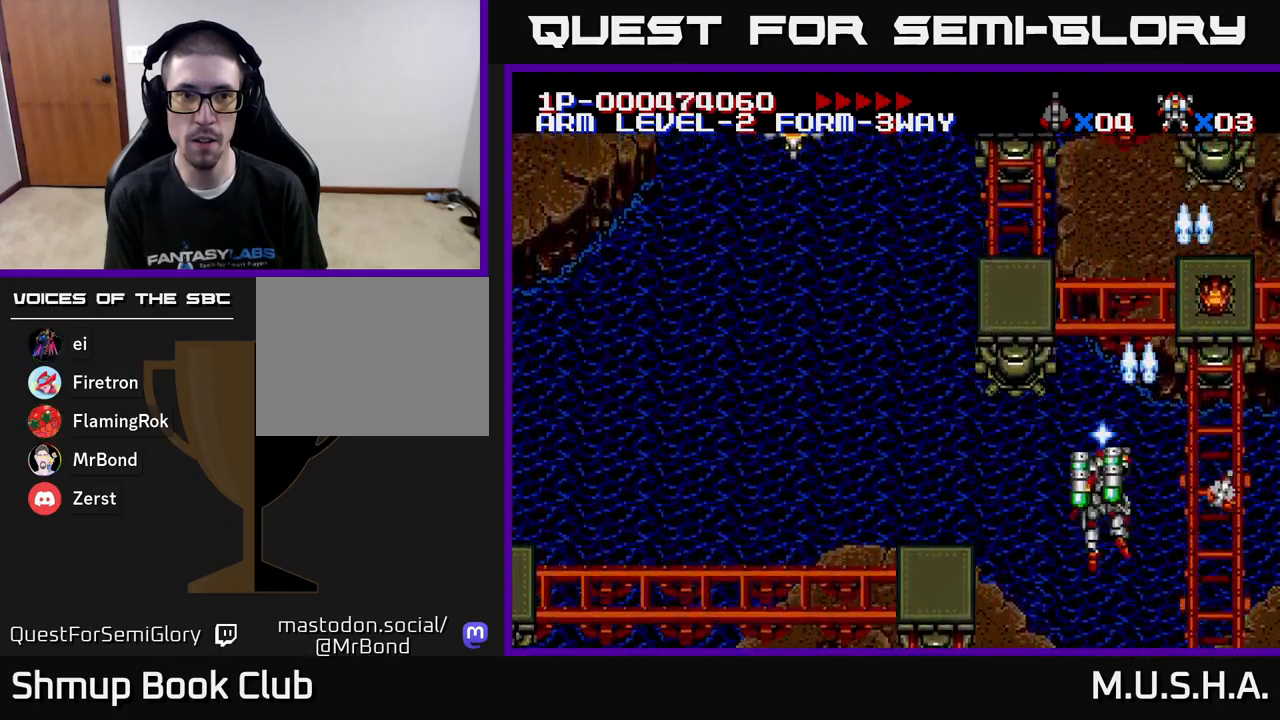
{"buttons": ["X", "Y", "DPAD_UP", "DPAD_LEFT"], "right_stick": "center", "events": [[500, "DPAD_UP", "down"]]}
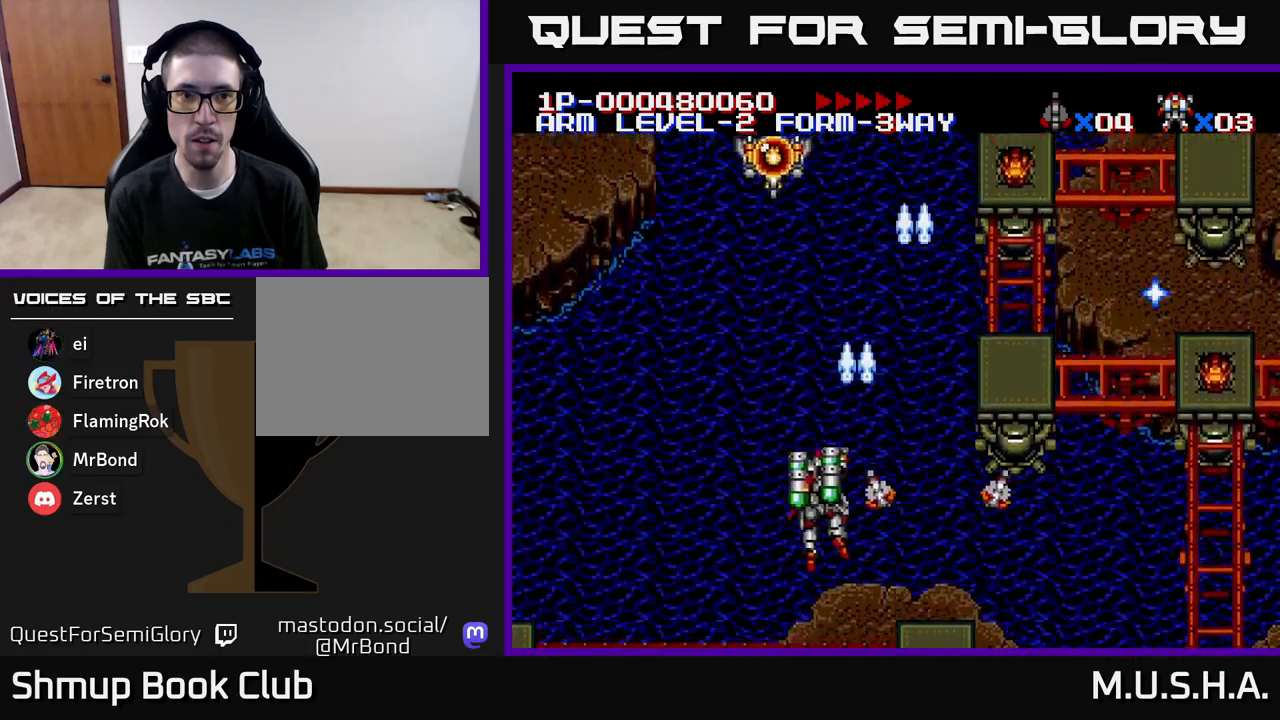
{"buttons": ["X", "Y", "DPAD_RIGHT"], "right_stick": "center", "events": [[150, "DPAD_LEFT", "up"], [183, "DPAD_UP", "up"], [250, "DPAD_DOWN", "down"], [300, "DPAD_RIGHT", "down"], [367, "DPAD_DOWN", "up"]]}
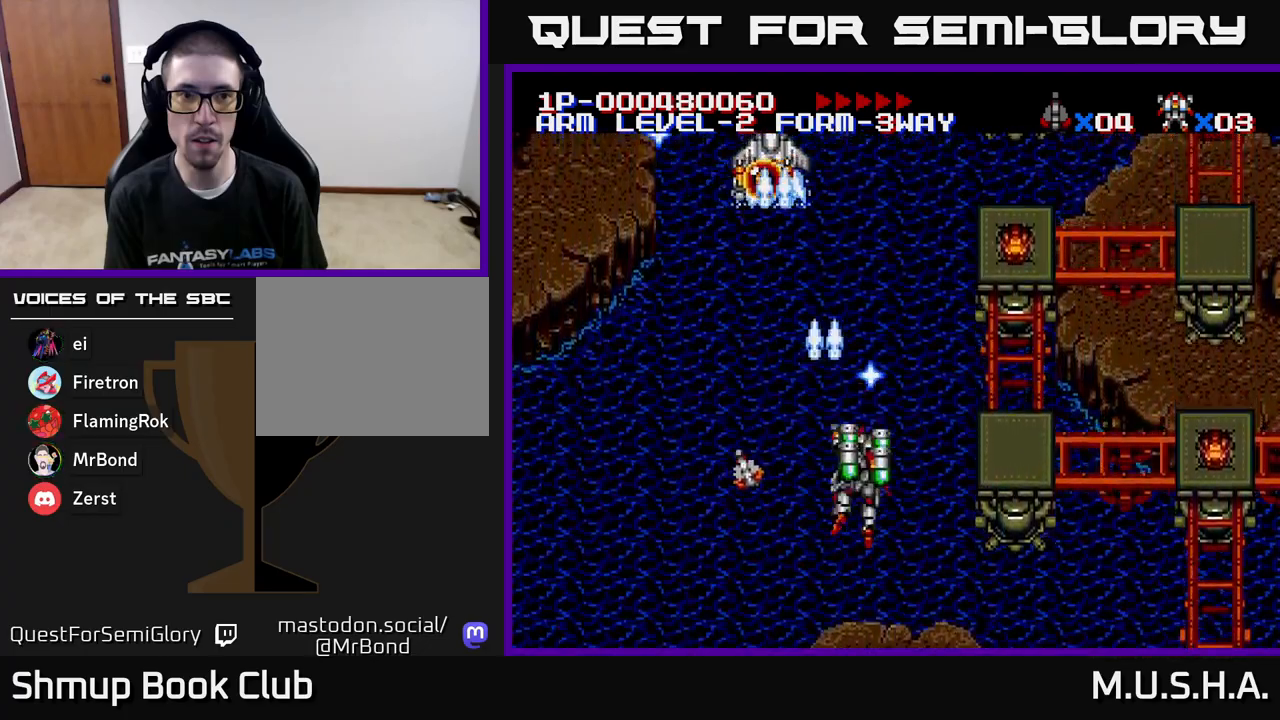
{"buttons": ["X", "Y", "DPAD_LEFT"], "right_stick": "center", "events": [[333, "DPAD_DOWN", "down"], [417, "DPAD_RIGHT", "up"], [450, "DPAD_LEFT", "down"], [467, "DPAD_DOWN", "up"]]}